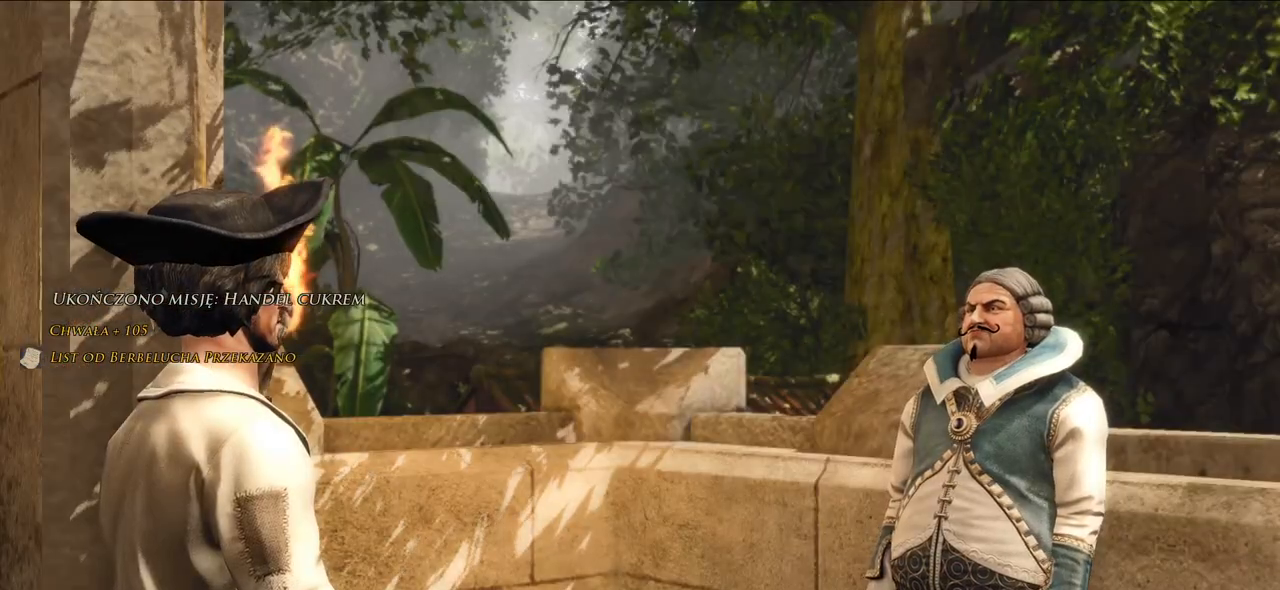
Gameplay with keyboard and mouse; each line is a JSON object with the keys and mouse buttons held at the frame after it. "events" lists presses ("down") and releases ("up") of "a", "ctrl", "d", "e", "q", "s", "shift", "space", "w", "mouse_left", "mouse_right" and "mouse_mb4" between this image and that frame as [ms after this image, input, new state], when the widget could be followed in between. "mouse_left", "mouse_right", "mouse_mb4" = the "left", "right", "mb4" buttons of the "mouse" list. No other keys are recorded. Mouse movement is not recorded. Not read: mouse_mb5 mouse_wheel.
{"keys": [], "mouse": [], "events": []}
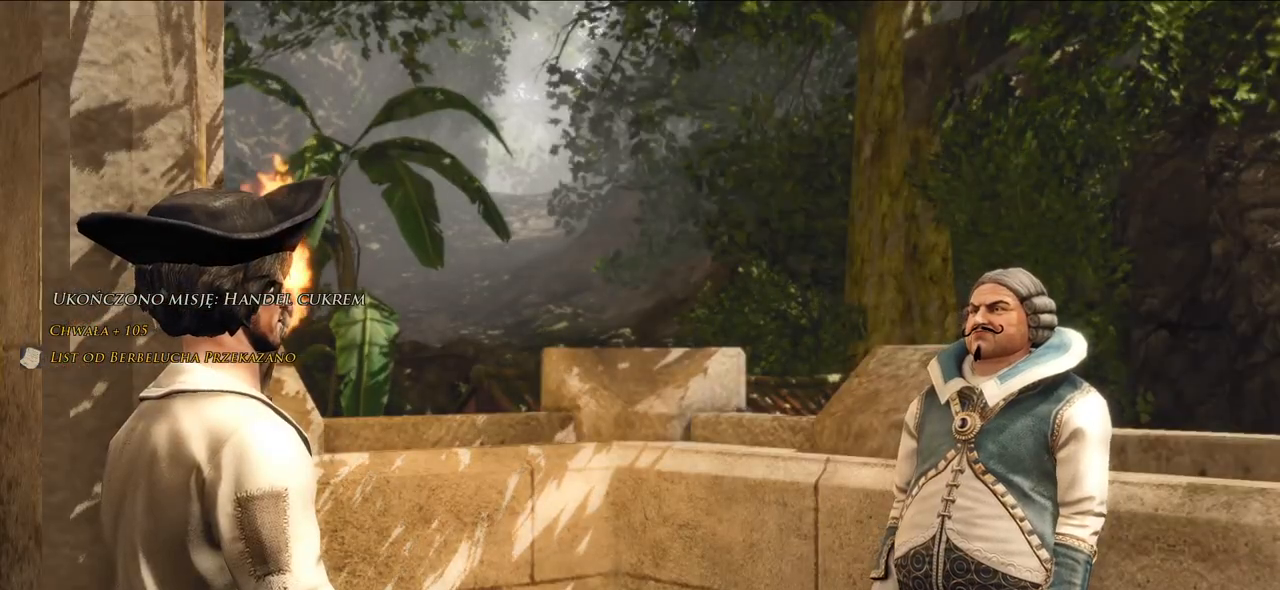
{"keys": [], "mouse": [], "events": []}
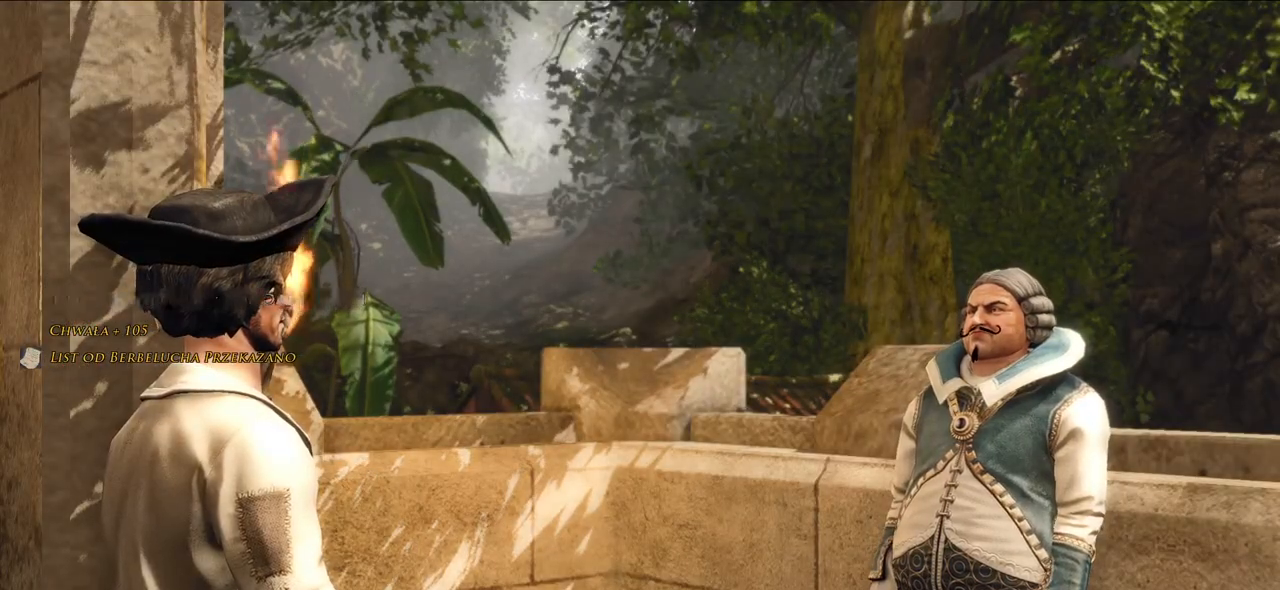
{"keys": [], "mouse": [], "events": []}
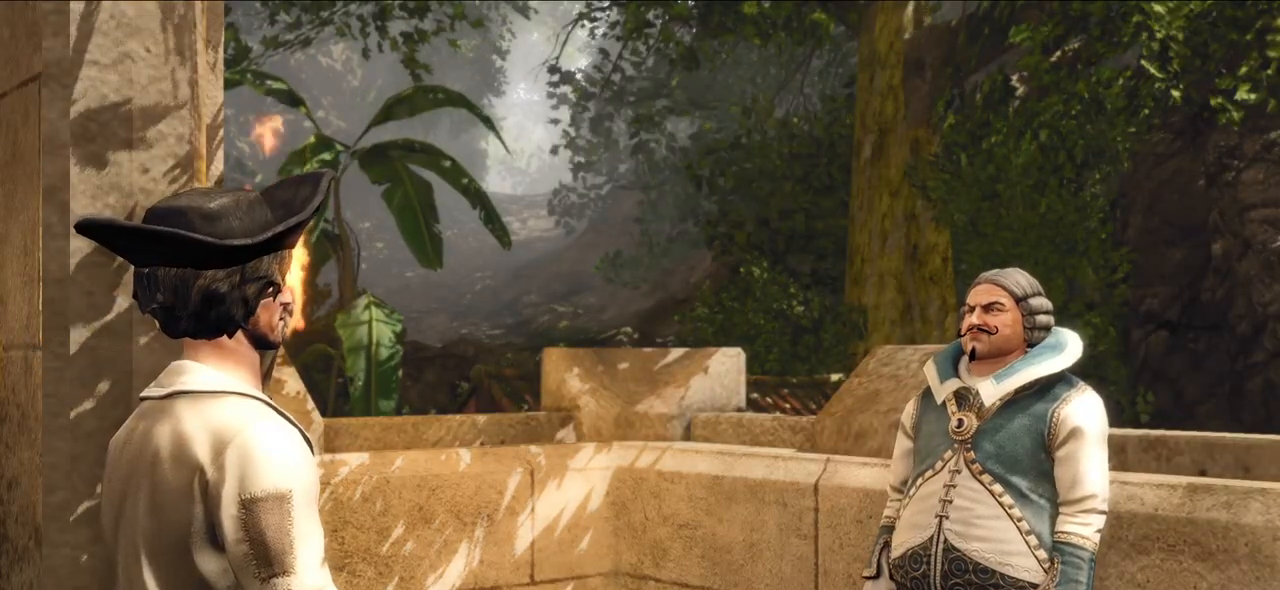
{"keys": [], "mouse": [], "events": []}
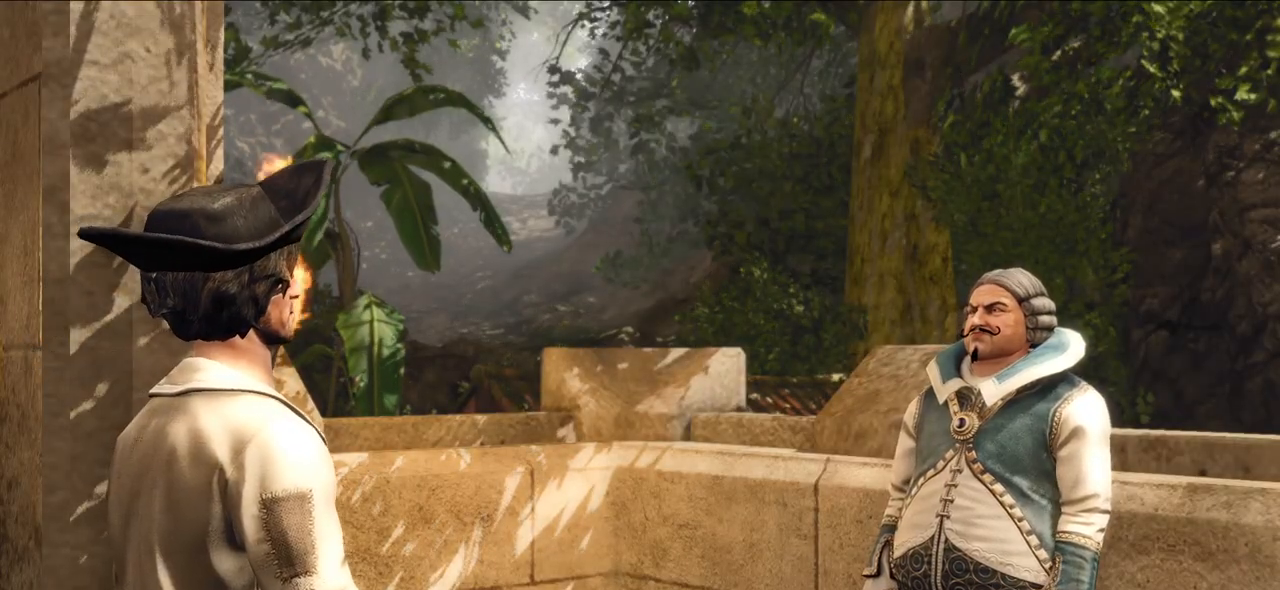
{"keys": [], "mouse": [], "events": []}
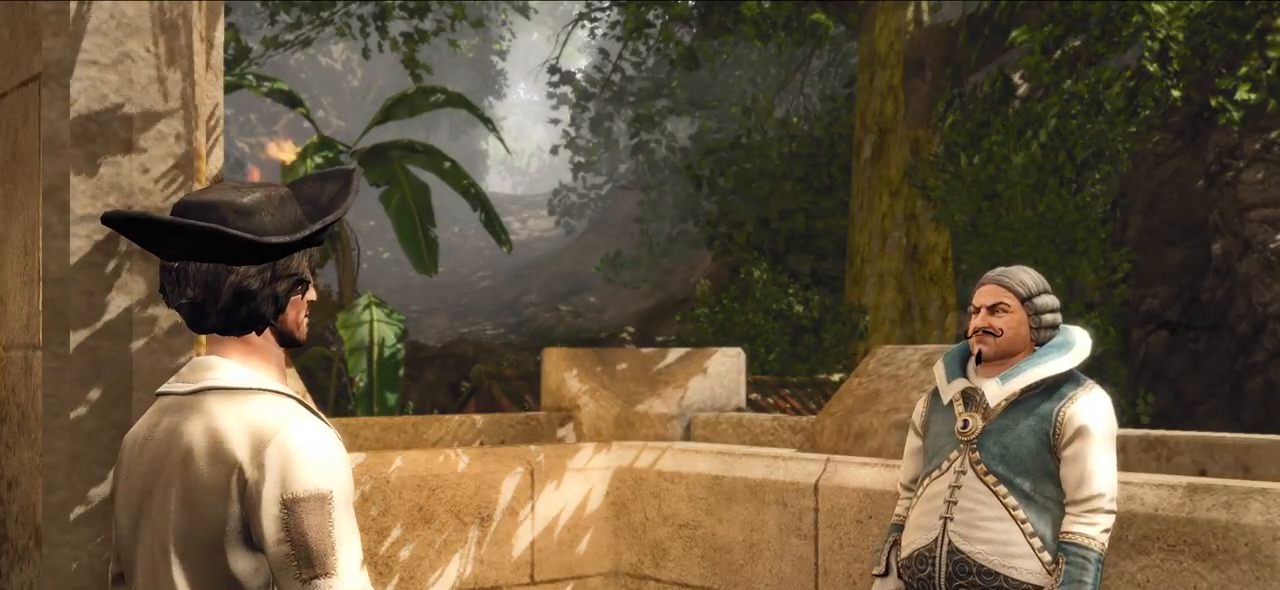
{"keys": [], "mouse": [], "events": []}
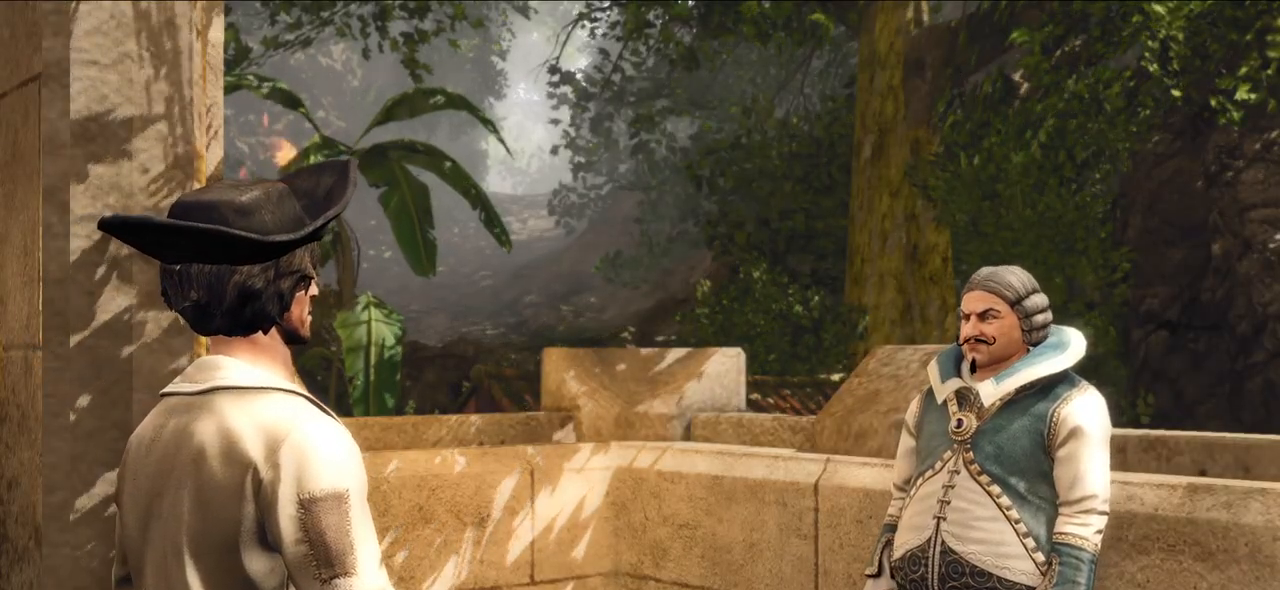
{"keys": [], "mouse": [], "events": []}
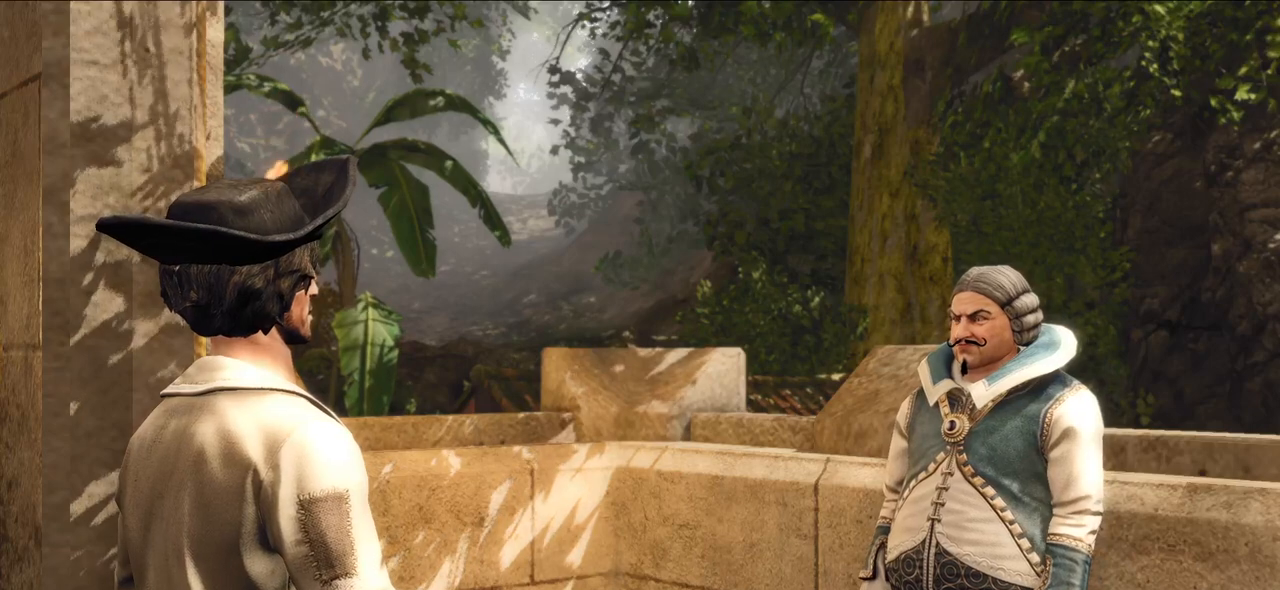
{"keys": [], "mouse": [], "events": []}
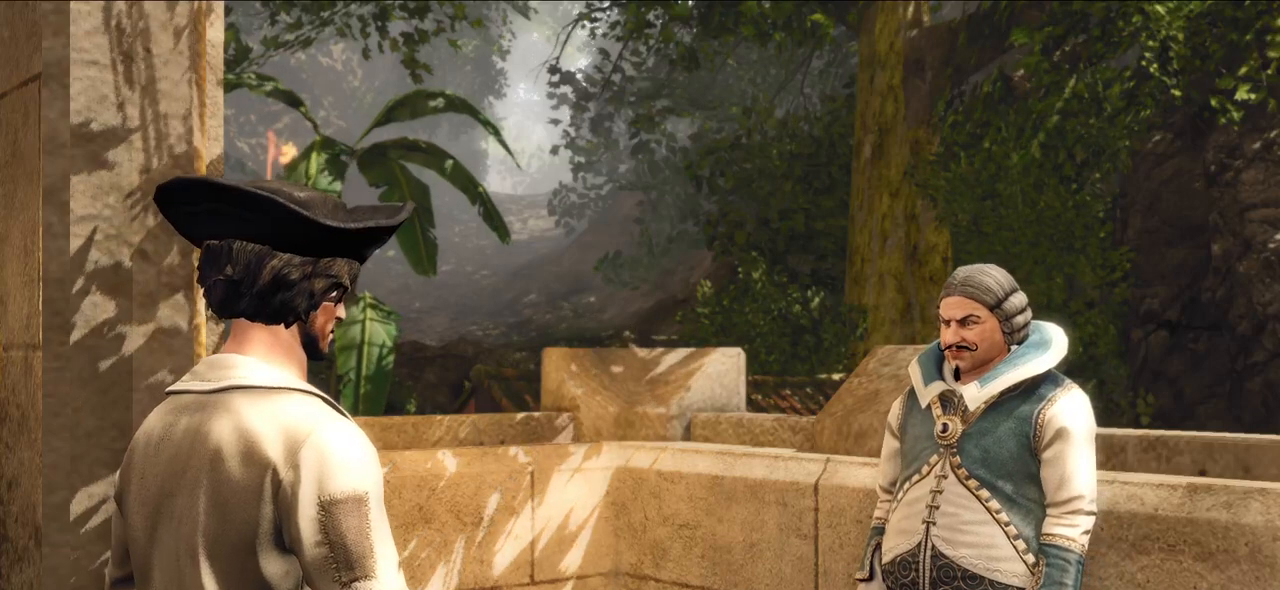
{"keys": [], "mouse": [], "events": []}
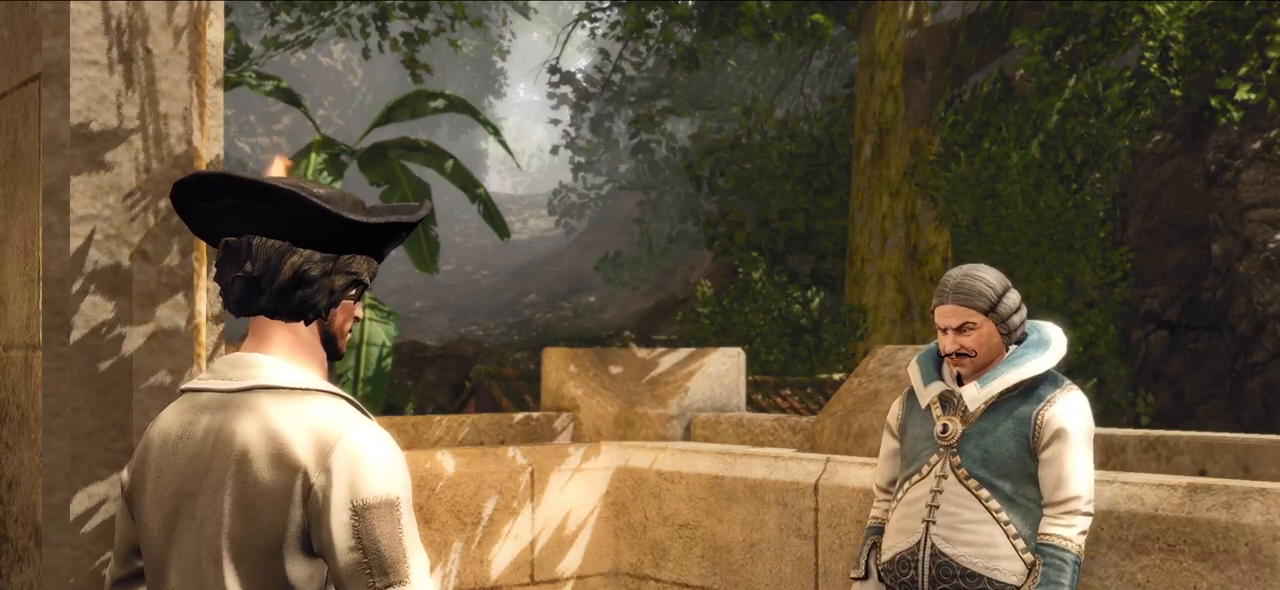
{"keys": [], "mouse": [], "events": []}
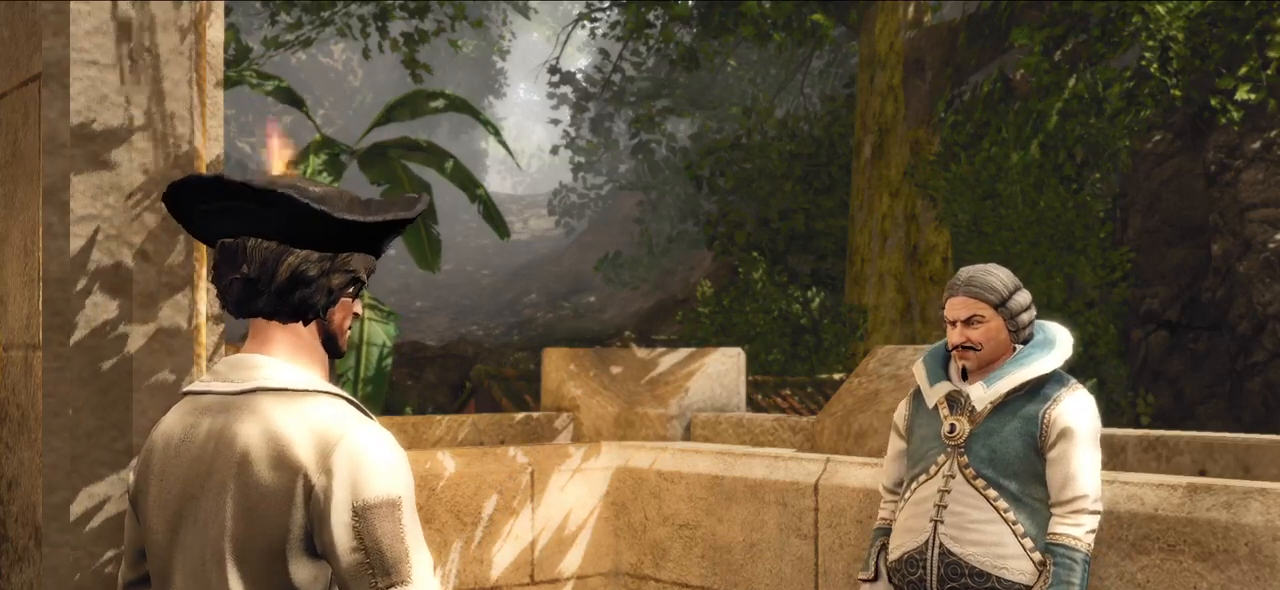
{"keys": [], "mouse": [], "events": [[260, "mouse_left", "down"], [380, "mouse_left", "up"]]}